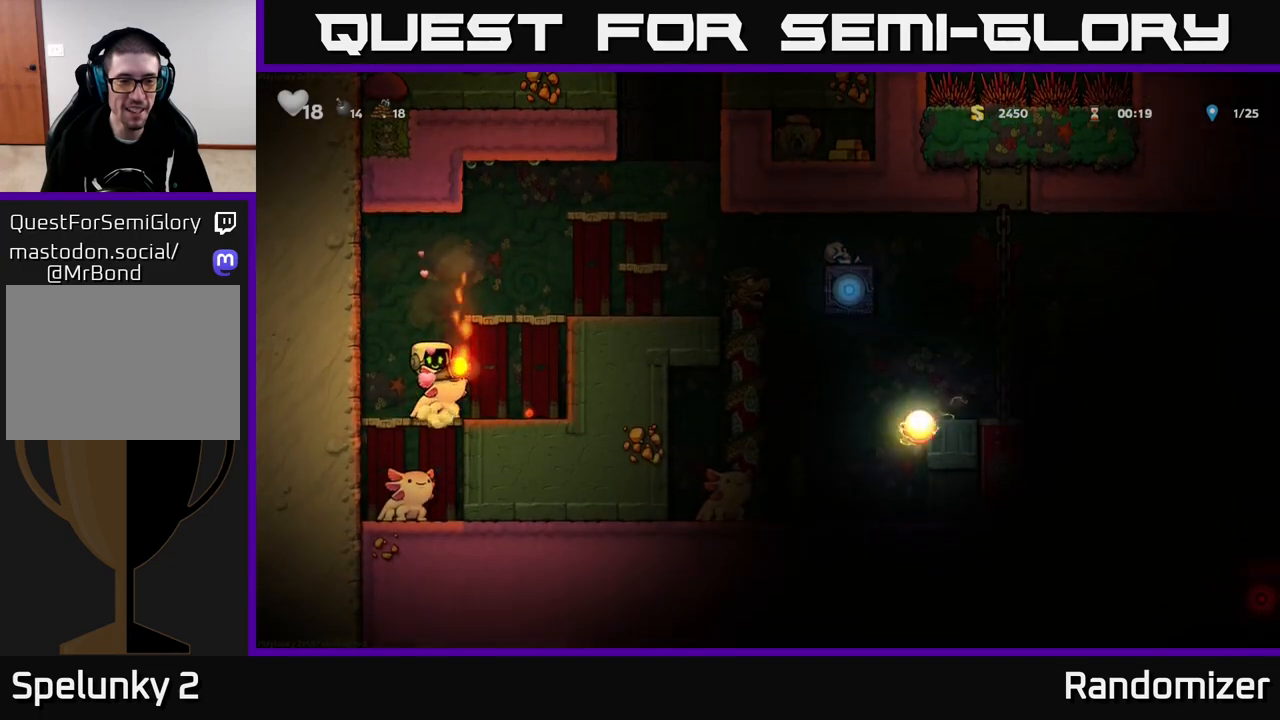
Gameplay with a controller (Xbox layout); each line is a JSON object with the inputs held at the frame after it. "events" lists button and stick changes between this image and that frame as [ms after this image, input, new state], when the widget could be followed in between.
{"buttons": [], "left_stick": "right", "right_stick": "center", "events": [[150, "A", "up"], [217, "A", "down"], [233, "left_stick", "right"], [367, "A", "up"]]}
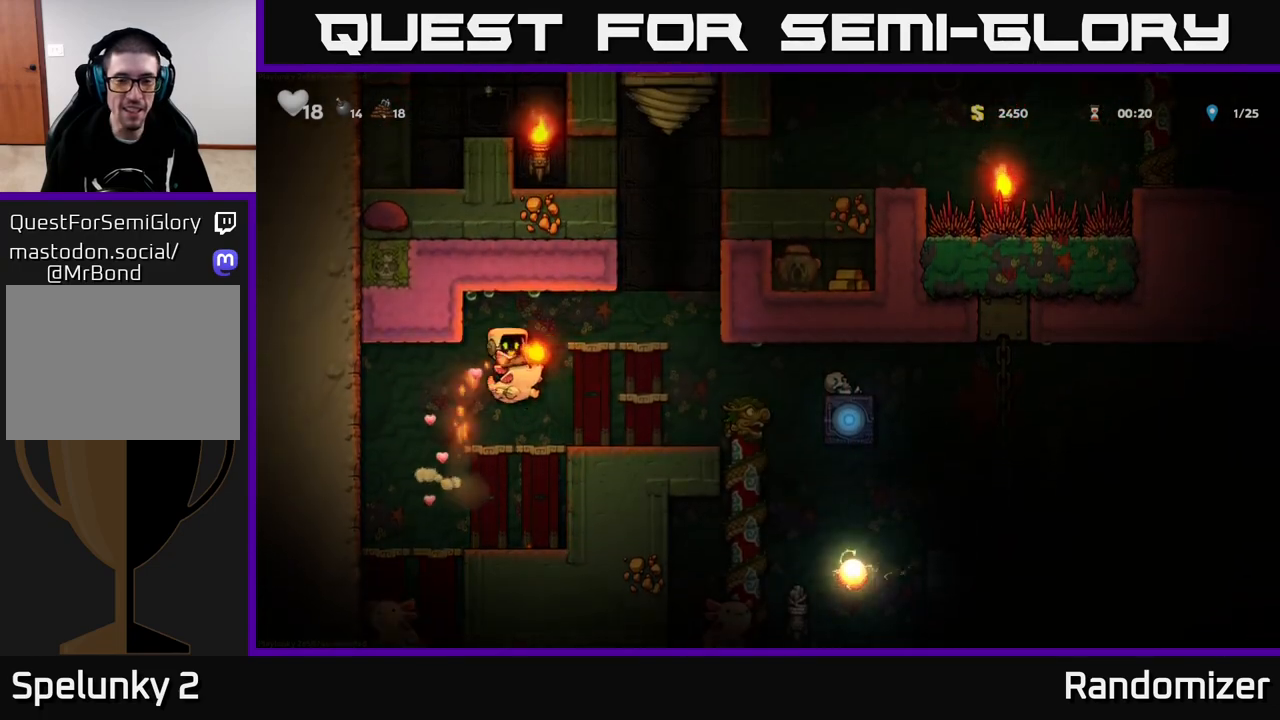
{"buttons": [], "left_stick": "right", "right_stick": "center", "events": []}
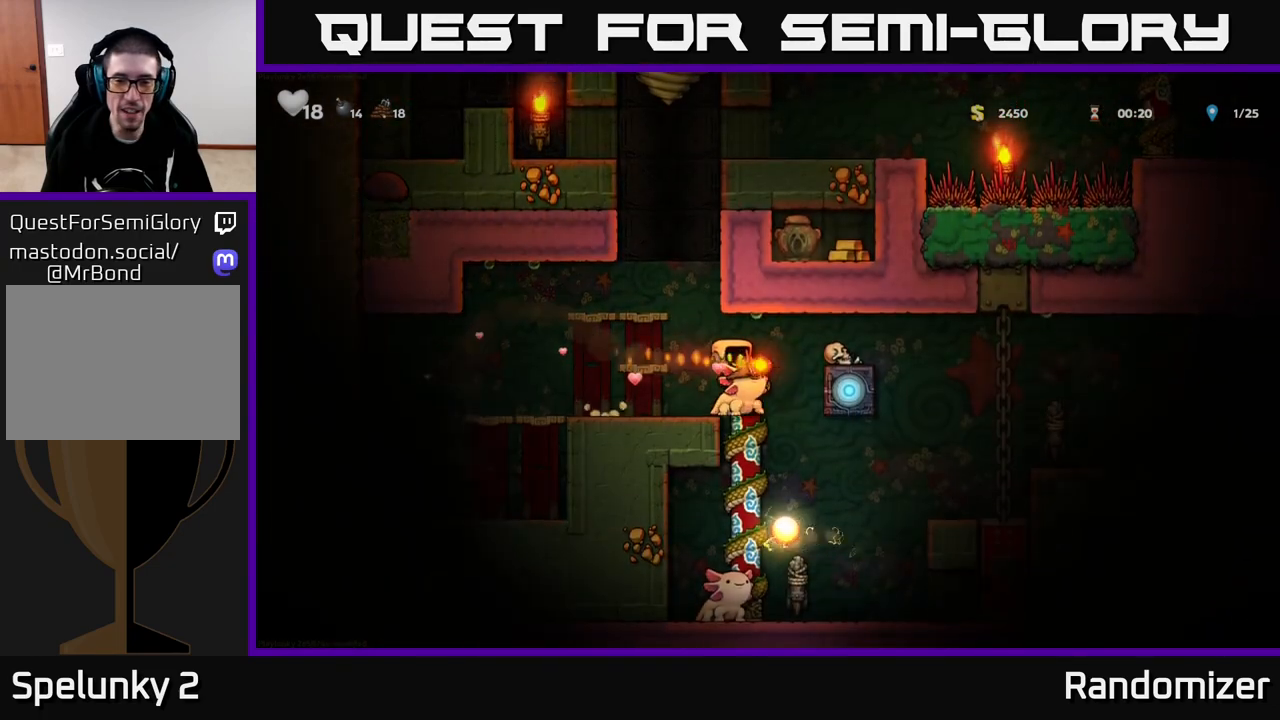
{"buttons": [], "left_stick": "right", "right_stick": "center", "events": [[50, "A", "down"], [117, "A", "up"], [267, "A", "down"], [350, "A", "up"]]}
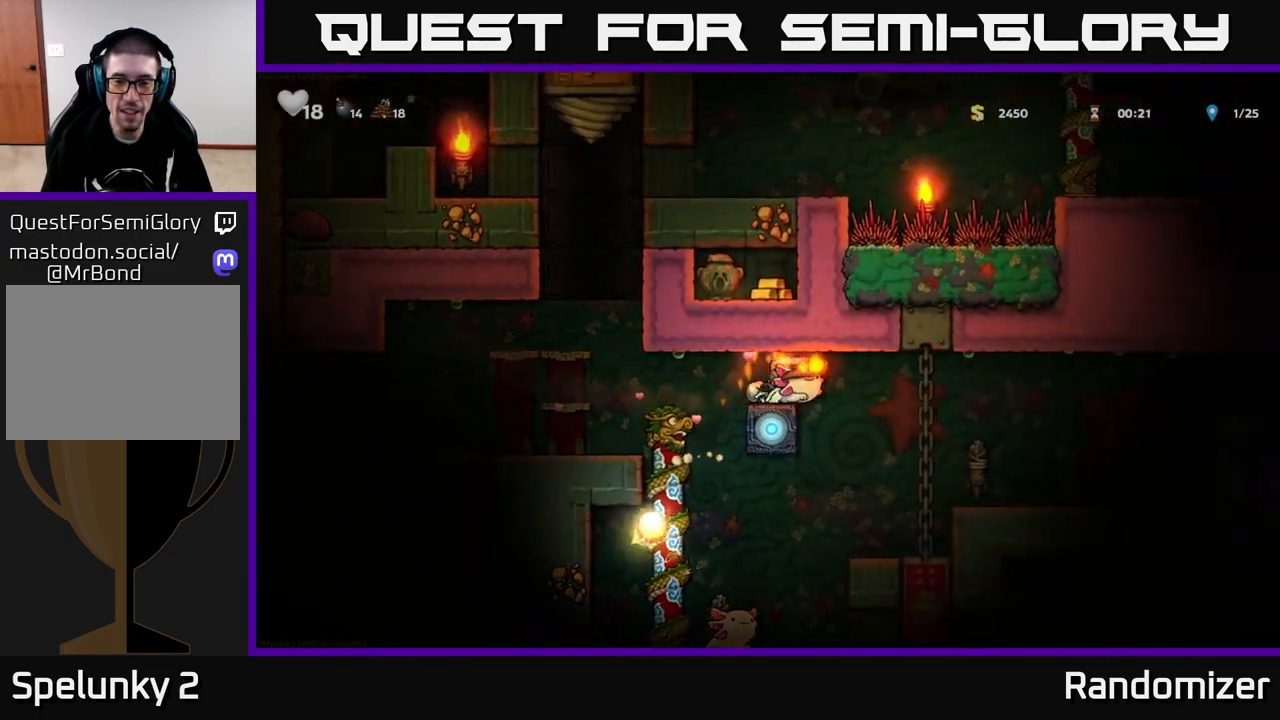
{"buttons": [], "left_stick": "right", "right_stick": "center", "events": []}
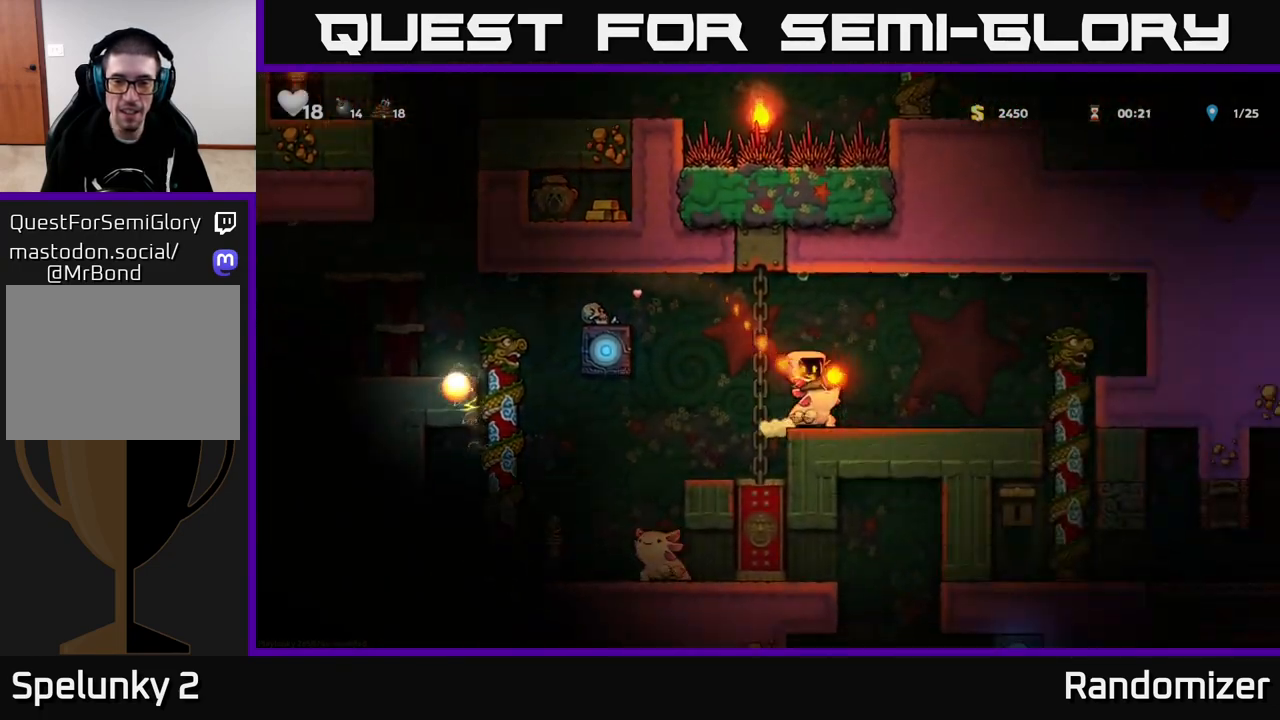
{"buttons": [], "left_stick": "left", "right_stick": "center", "events": [[17, "left_stick", "center"], [283, "left_stick", "left"]]}
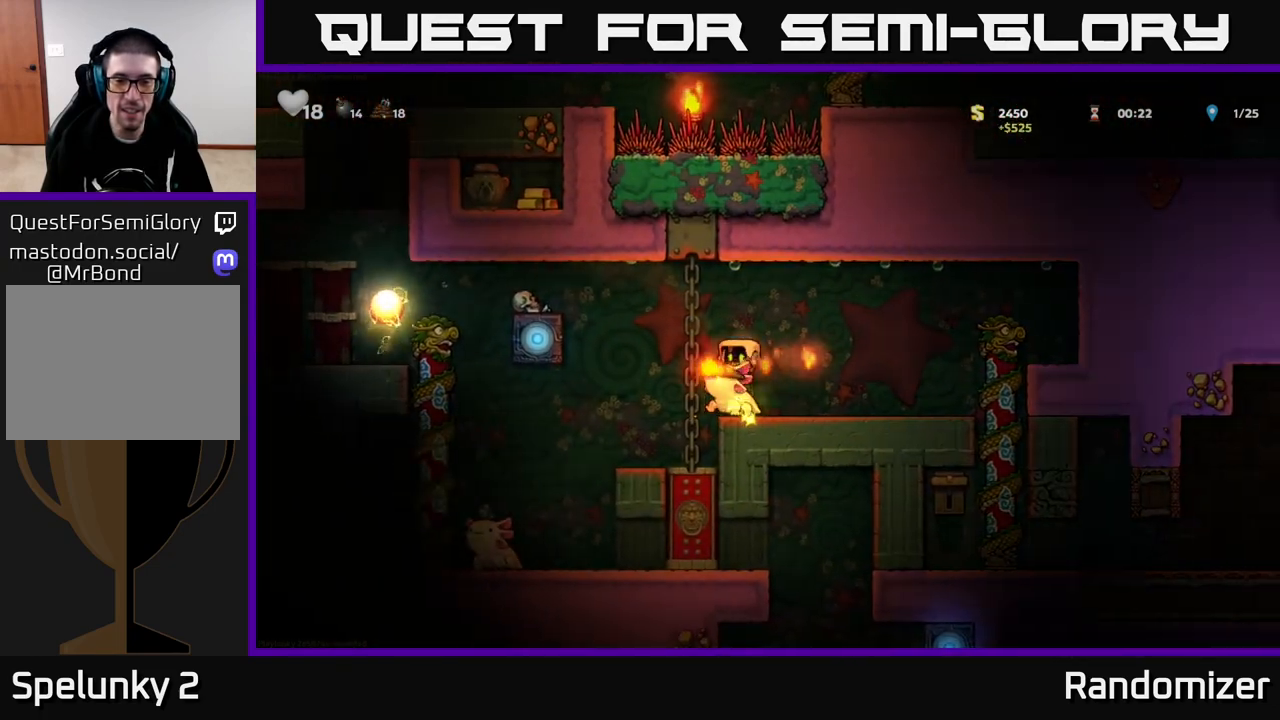
{"buttons": [], "left_stick": "right", "right_stick": "center", "events": [[17, "left_stick", "right"], [367, "left_stick", "center"], [433, "left_stick", "right"]]}
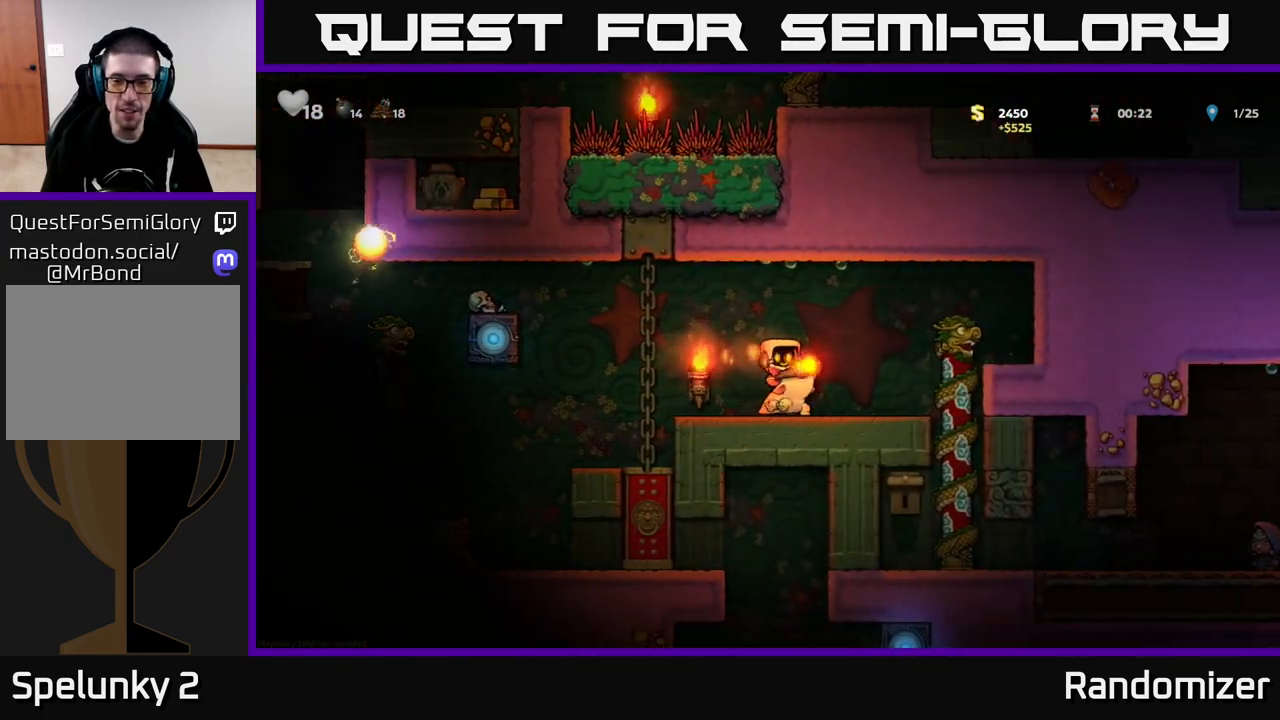
{"buttons": [], "left_stick": "center", "right_stick": "center", "events": [[317, "left_stick", "center"]]}
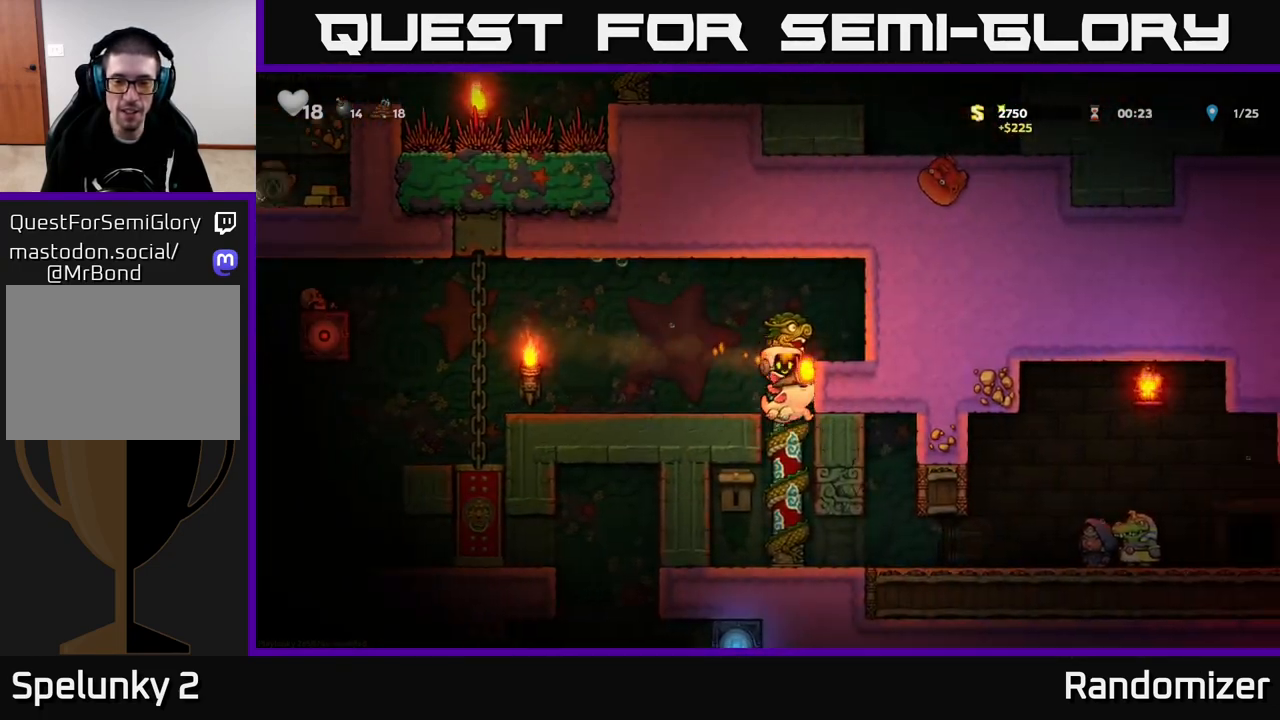
{"buttons": [], "left_stick": "center", "right_stick": "center", "events": []}
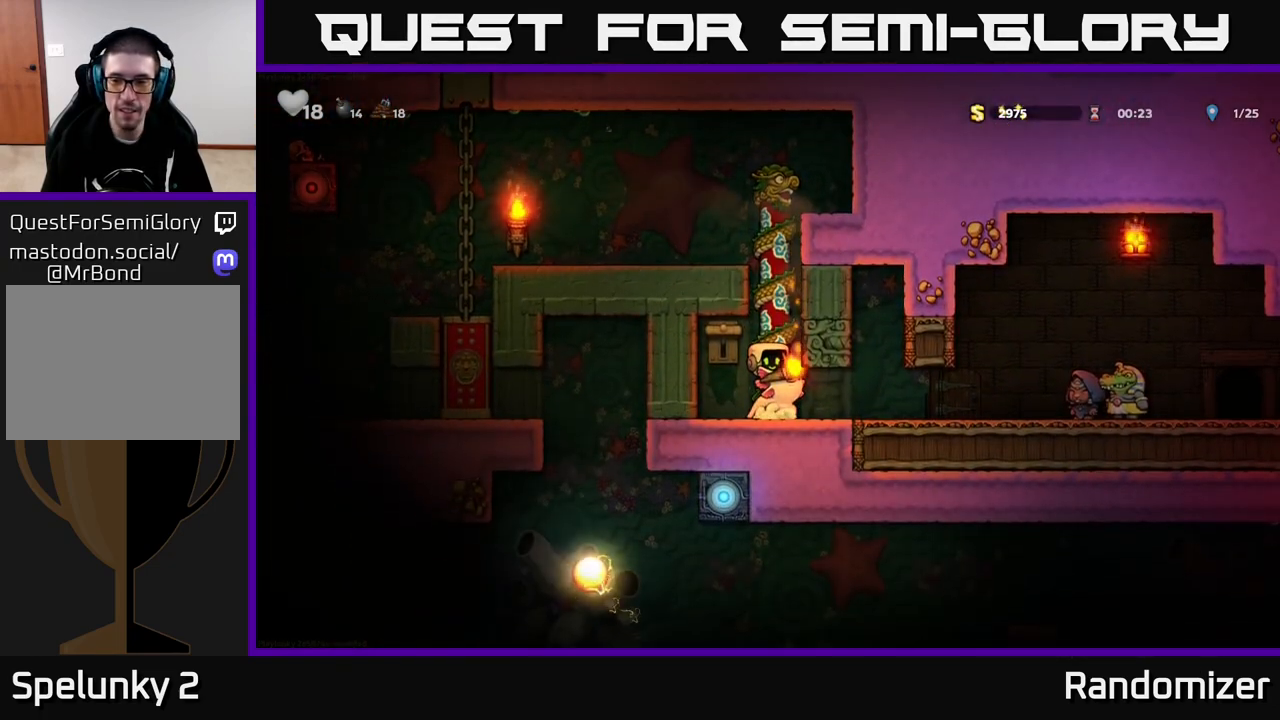
{"buttons": [], "left_stick": "center", "right_stick": "center", "events": []}
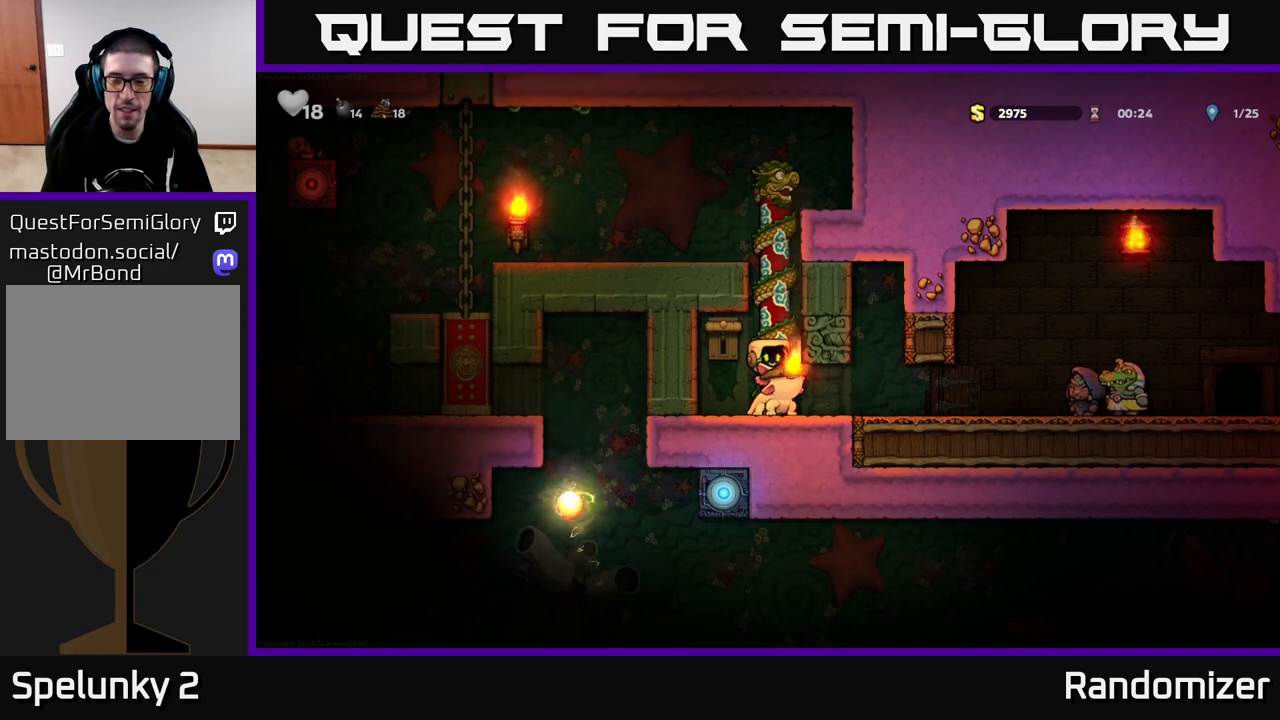
{"buttons": [], "left_stick": "left", "right_stick": "center", "events": [[183, "left_stick", "right"], [383, "left_stick", "left"]]}
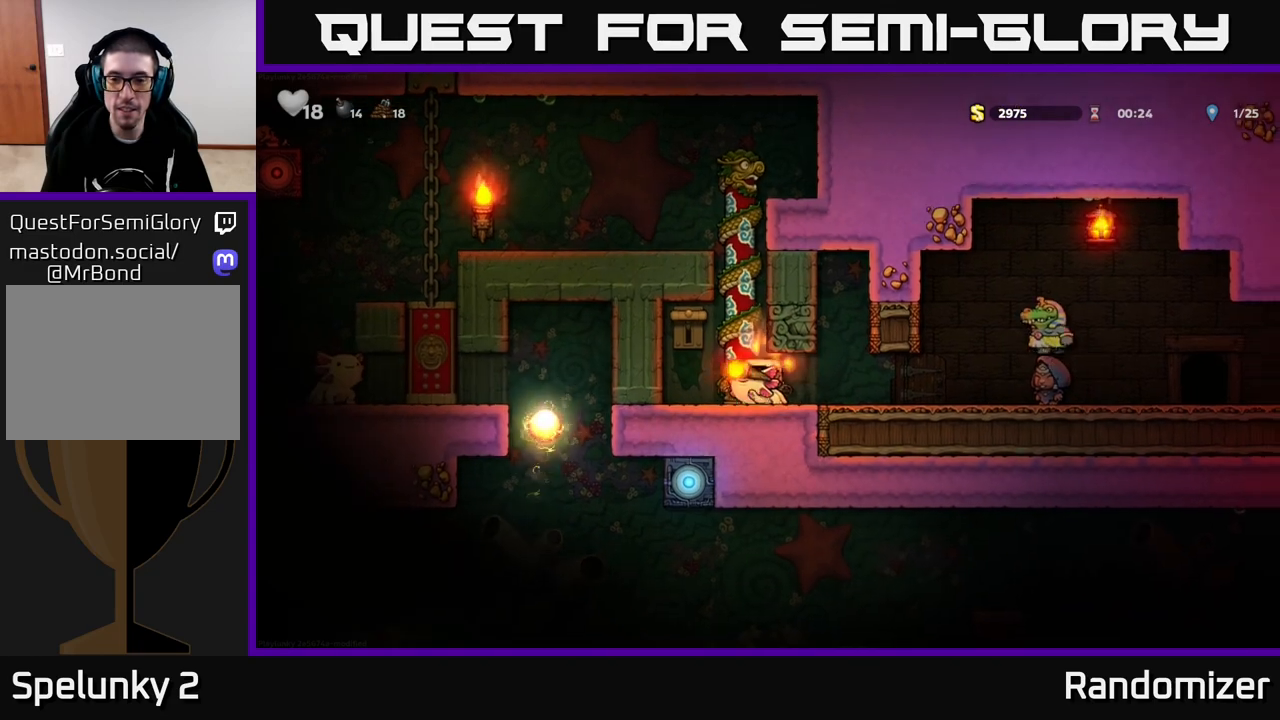
{"buttons": [], "left_stick": "center", "right_stick": "center", "events": [[200, "left_stick", "center"], [250, "left_stick", "right"], [400, "left_stick", "center"]]}
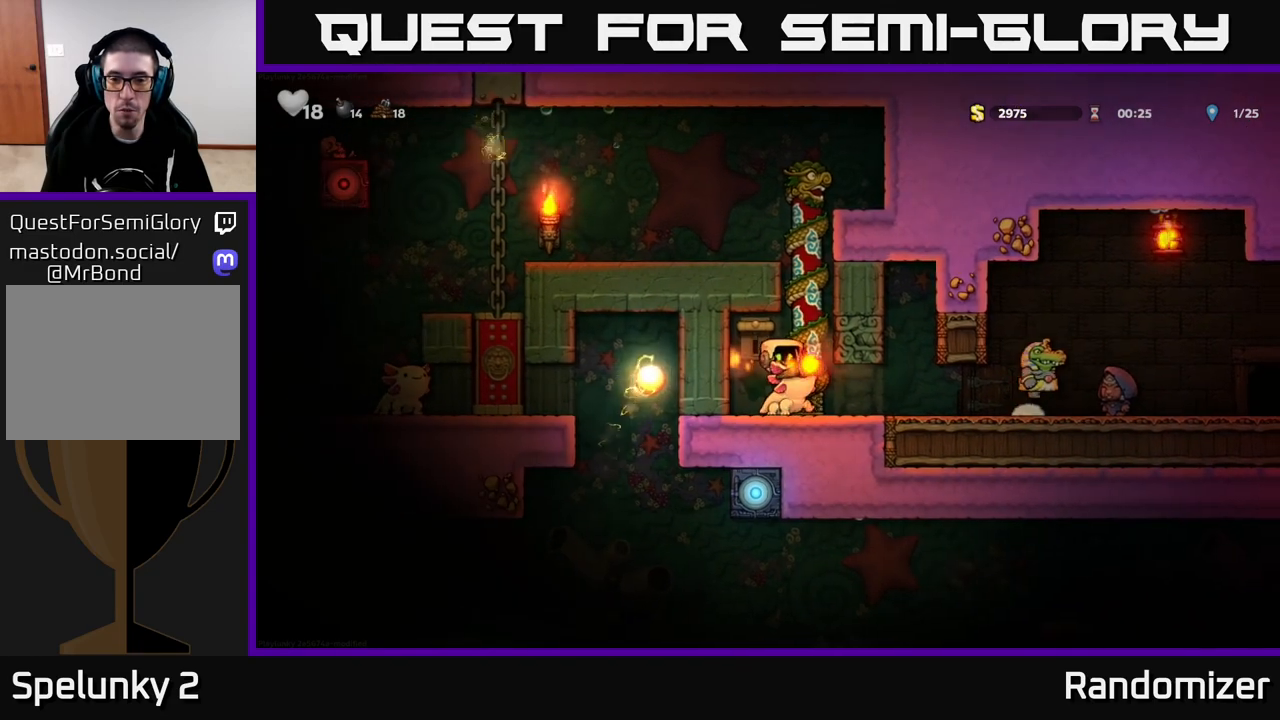
{"buttons": ["A"], "left_stick": "center", "right_stick": "center", "events": [[33, "left_stick", "right"], [50, "A", "down"], [183, "left_stick", "center"], [333, "A", "up"], [433, "A", "down"]]}
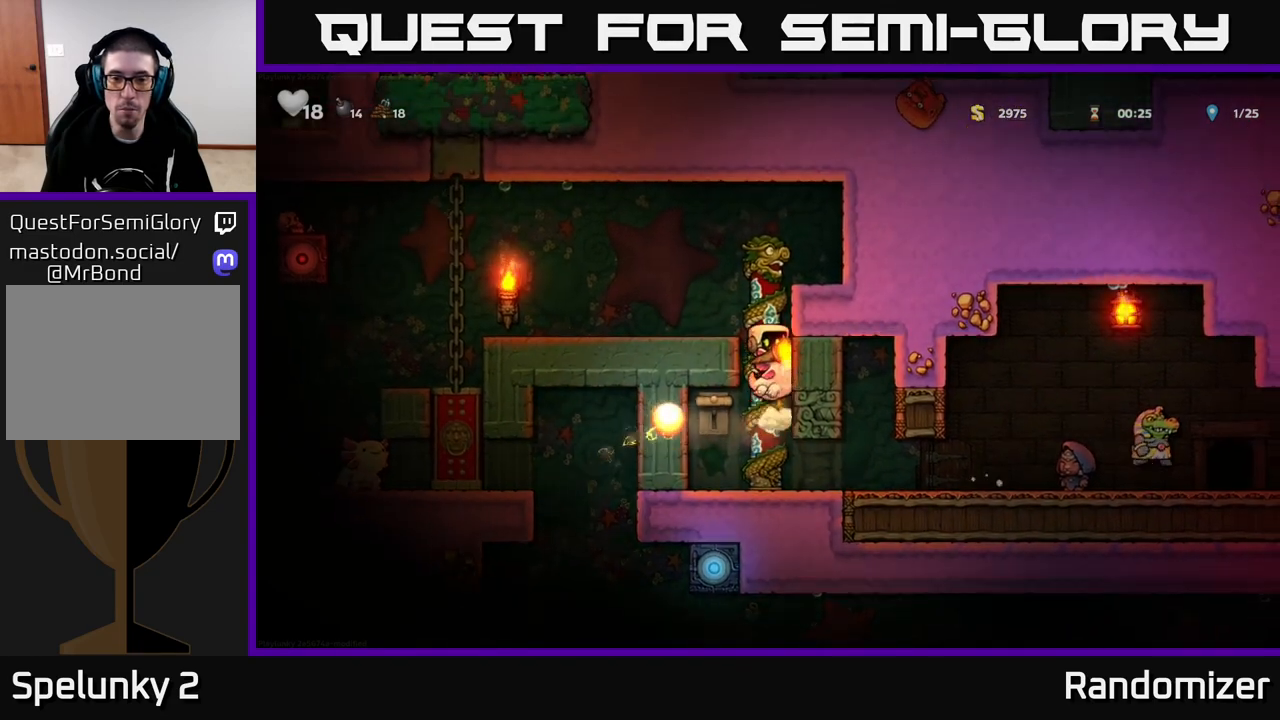
{"buttons": [], "left_stick": "center", "right_stick": "center", "events": [[150, "left_stick", "left"], [267, "A", "up"], [450, "left_stick", "center"]]}
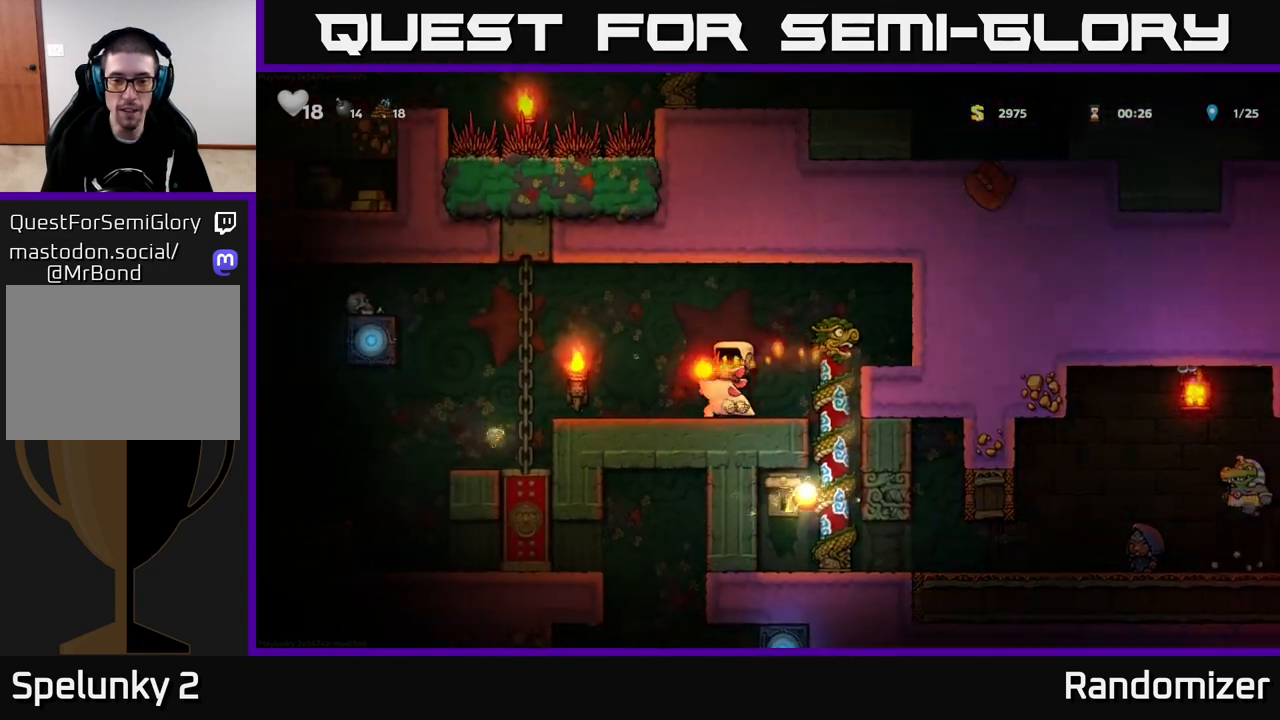
{"buttons": [], "left_stick": "center", "right_stick": "center", "events": [[150, "left_stick", "down"], [217, "A", "down"], [283, "A", "up"], [333, "left_stick", "center"]]}
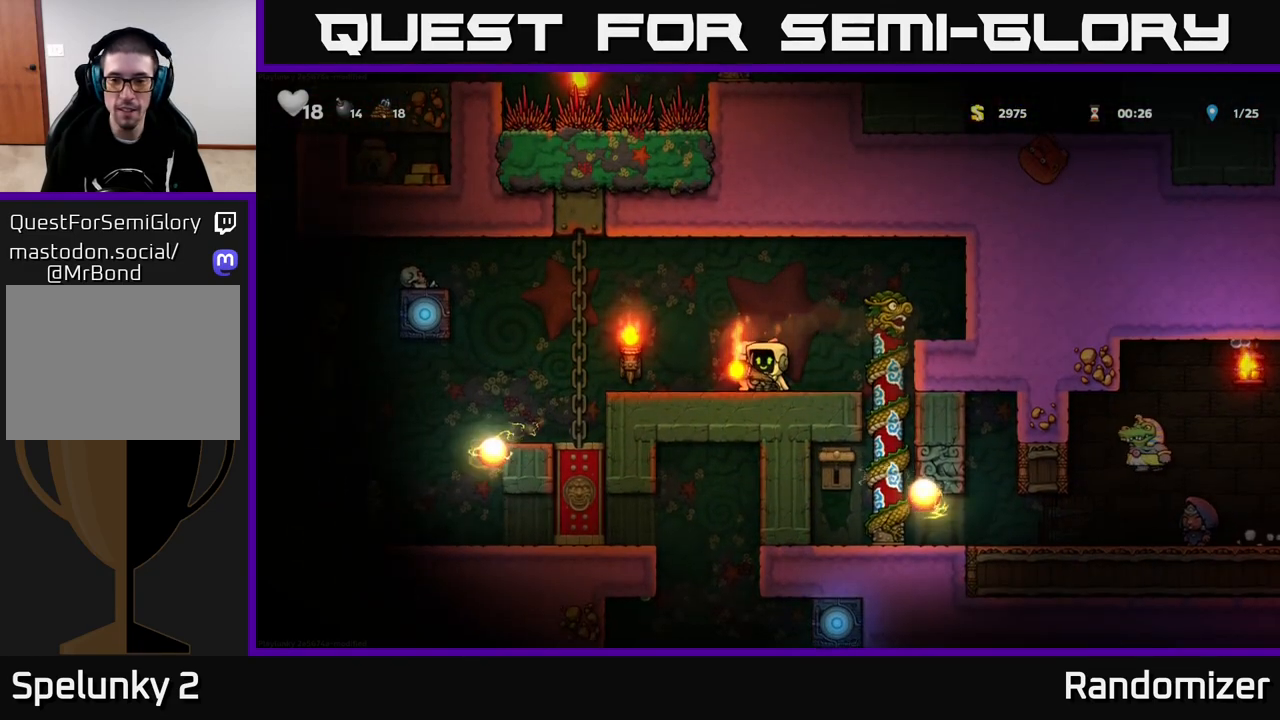
{"buttons": [], "left_stick": "center", "right_stick": "center", "events": [[17, "left_stick", "right"], [200, "left_stick", "center"]]}
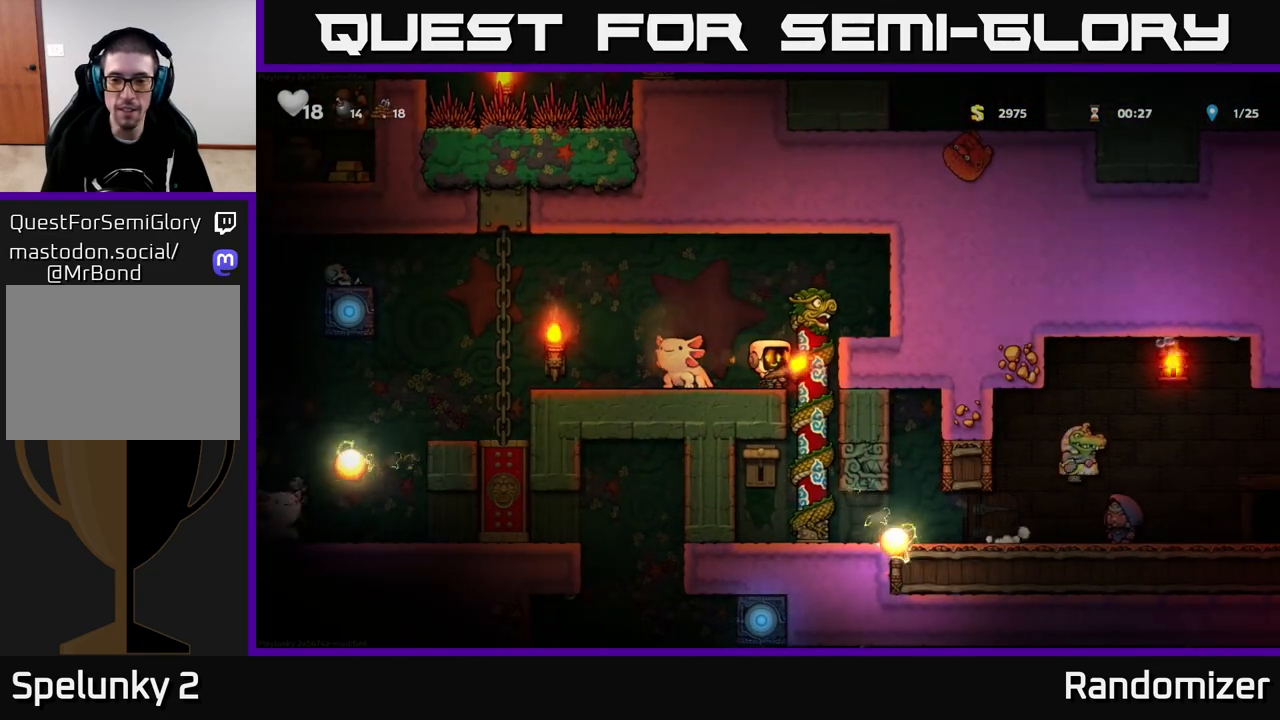
{"buttons": [], "left_stick": "up", "right_stick": "center", "events": [[183, "left_stick", "right"], [383, "left_stick", "up"]]}
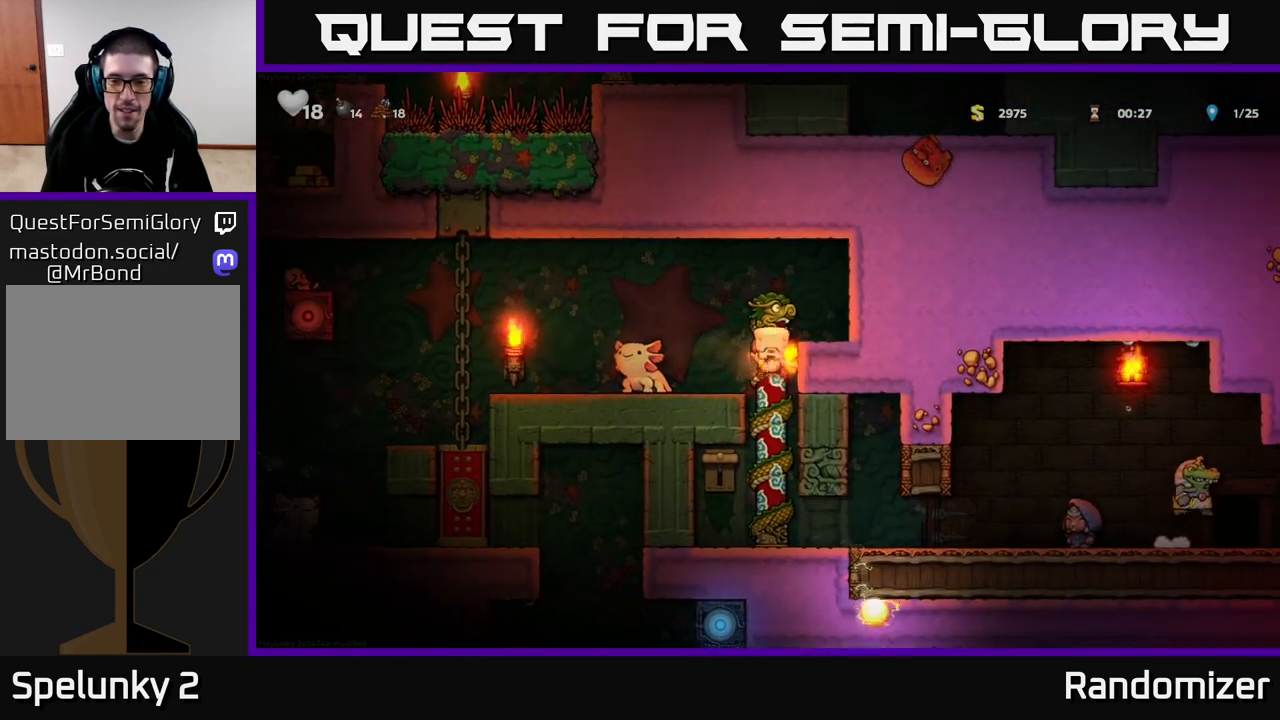
{"buttons": [], "left_stick": "center", "right_stick": "center", "events": [[50, "left_stick", "center"], [200, "left_stick", "down"], [283, "A", "down"], [400, "A", "up"], [400, "left_stick", "center"]]}
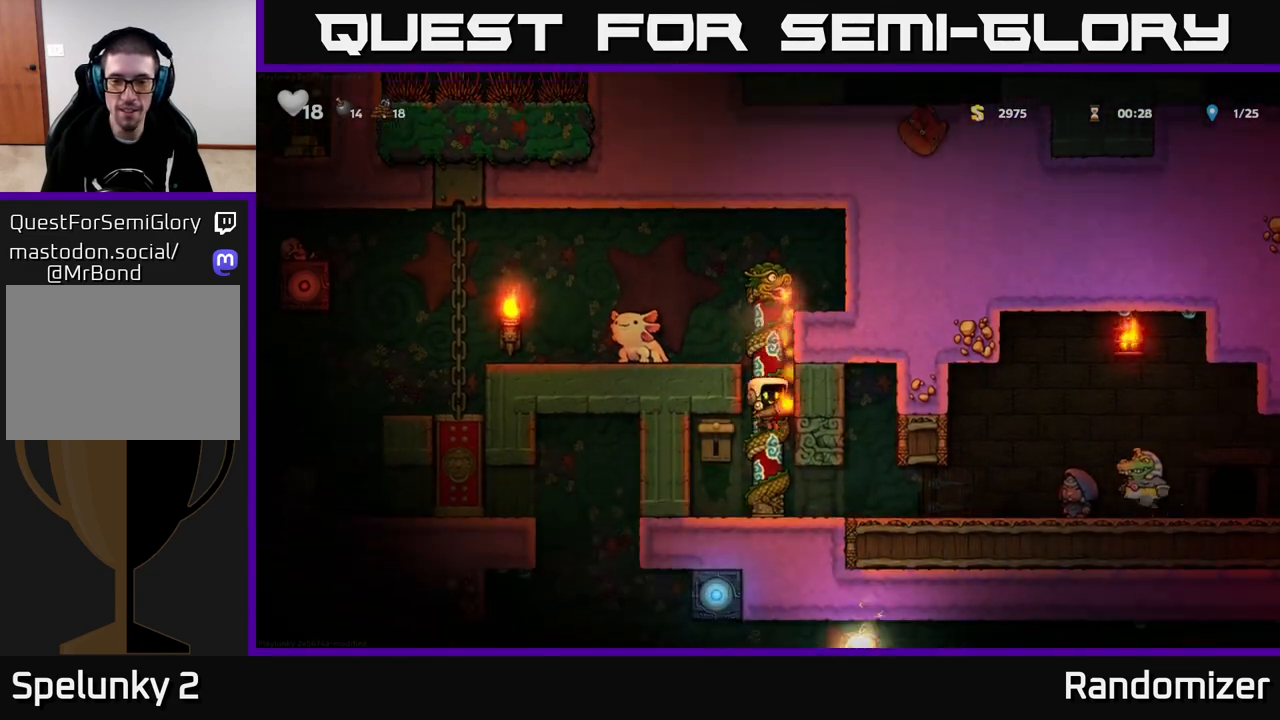
{"buttons": [], "left_stick": "left", "right_stick": "center", "events": [[400, "left_stick", "left"]]}
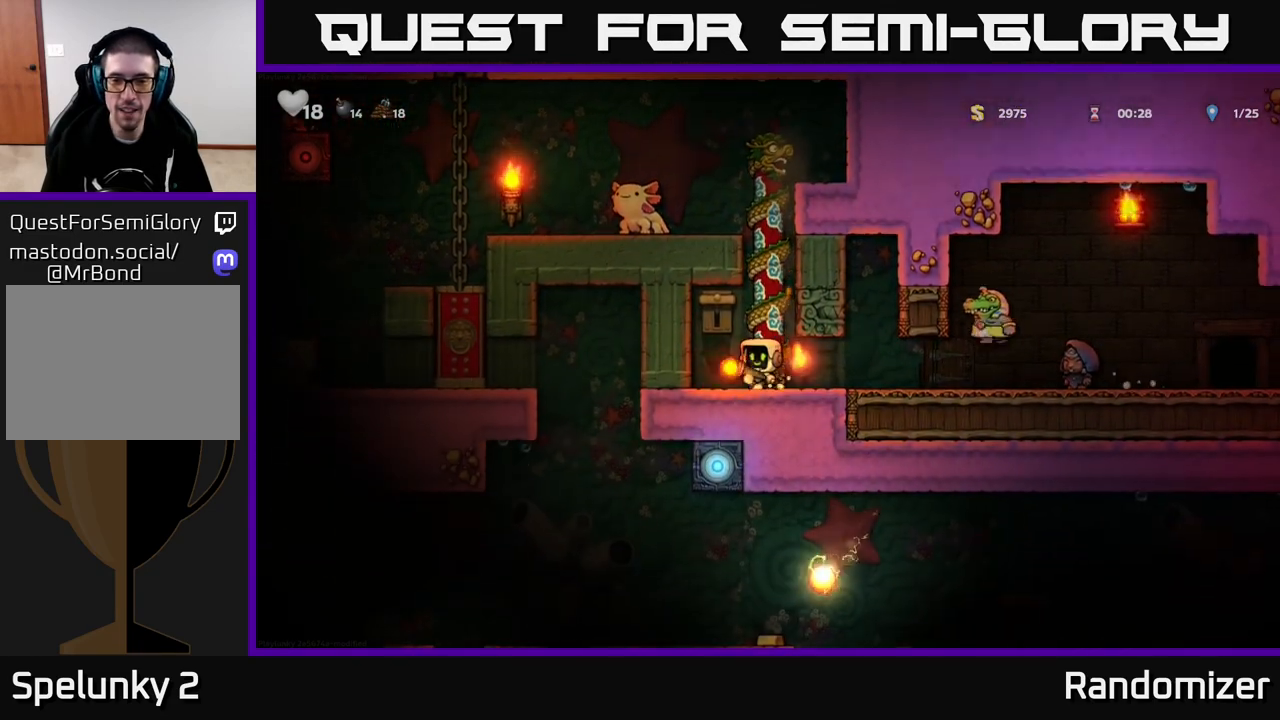
{"buttons": [], "left_stick": "center", "right_stick": "center", "events": [[67, "left_stick", "down"], [133, "X", "down"], [217, "X", "up"], [250, "left_stick", "center"], [317, "A", "down"], [383, "X", "down"], [417, "A", "up"], [483, "X", "up"]]}
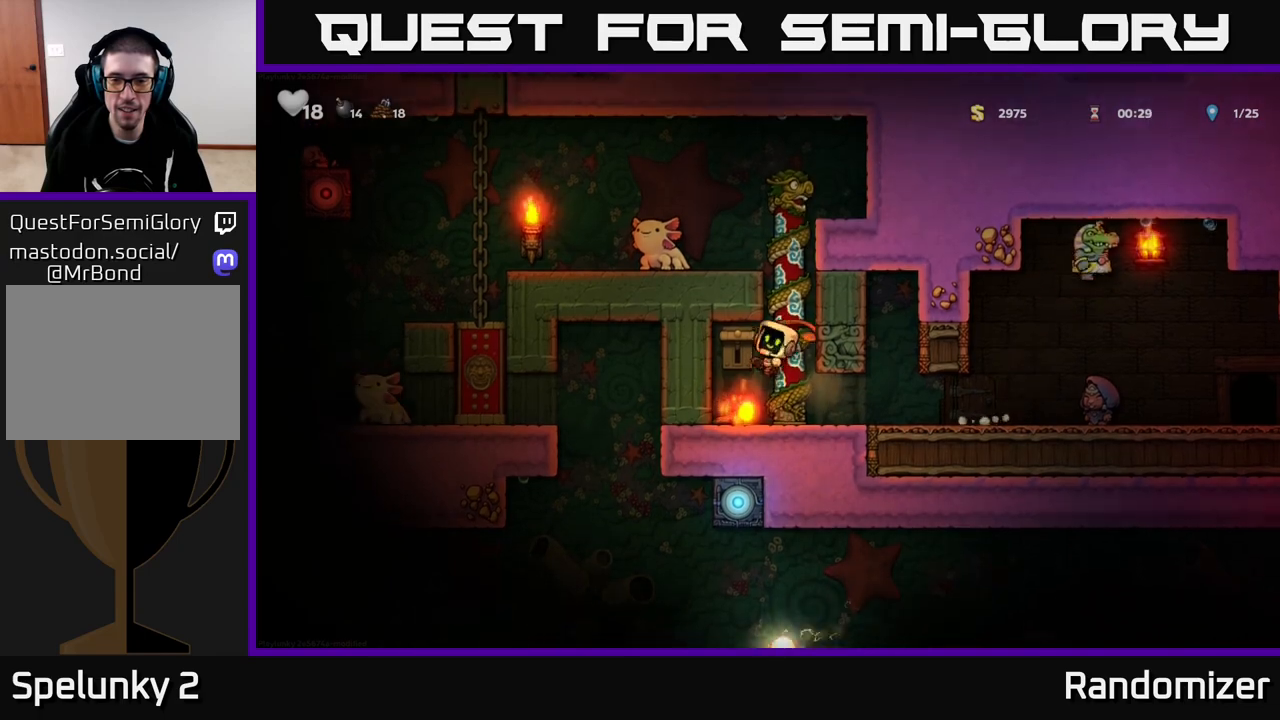
{"buttons": [], "left_stick": "left", "right_stick": "center", "events": [[367, "left_stick", "left"]]}
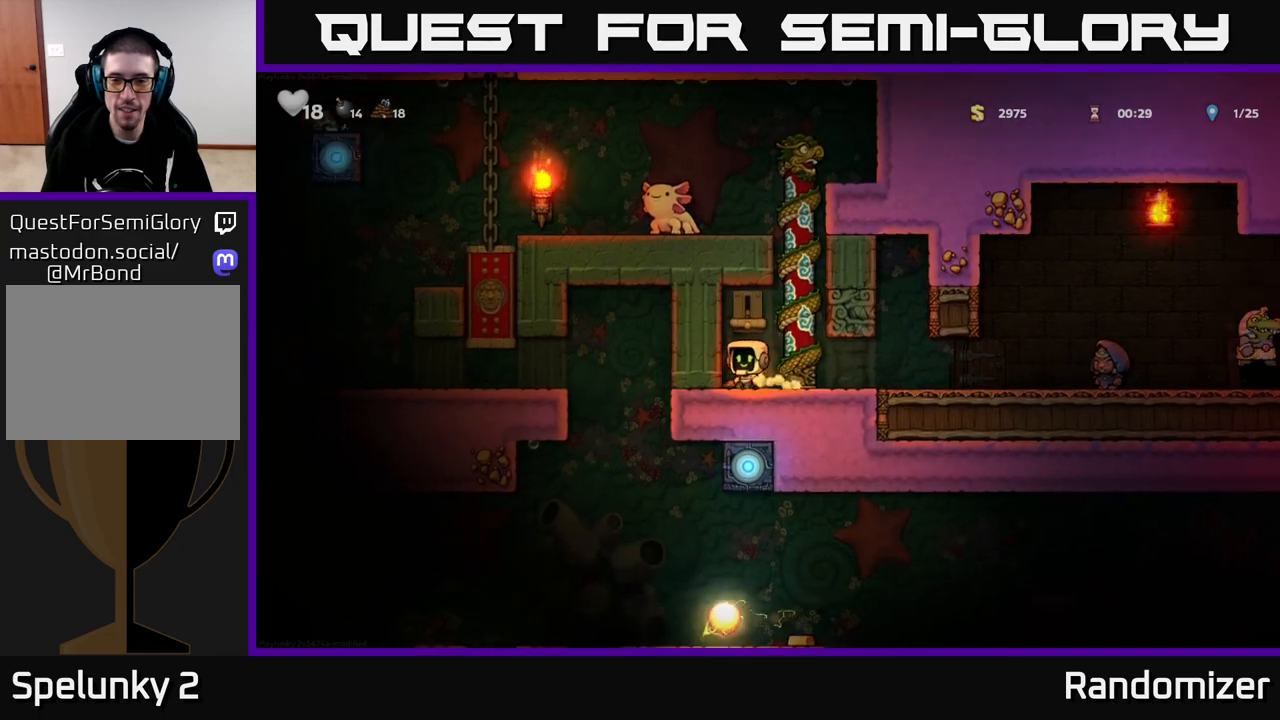
{"buttons": [], "left_stick": "center", "right_stick": "center", "events": [[17, "left_stick", "down"], [67, "X", "down"], [133, "X", "up"], [183, "left_stick", "right"], [450, "left_stick", "center"]]}
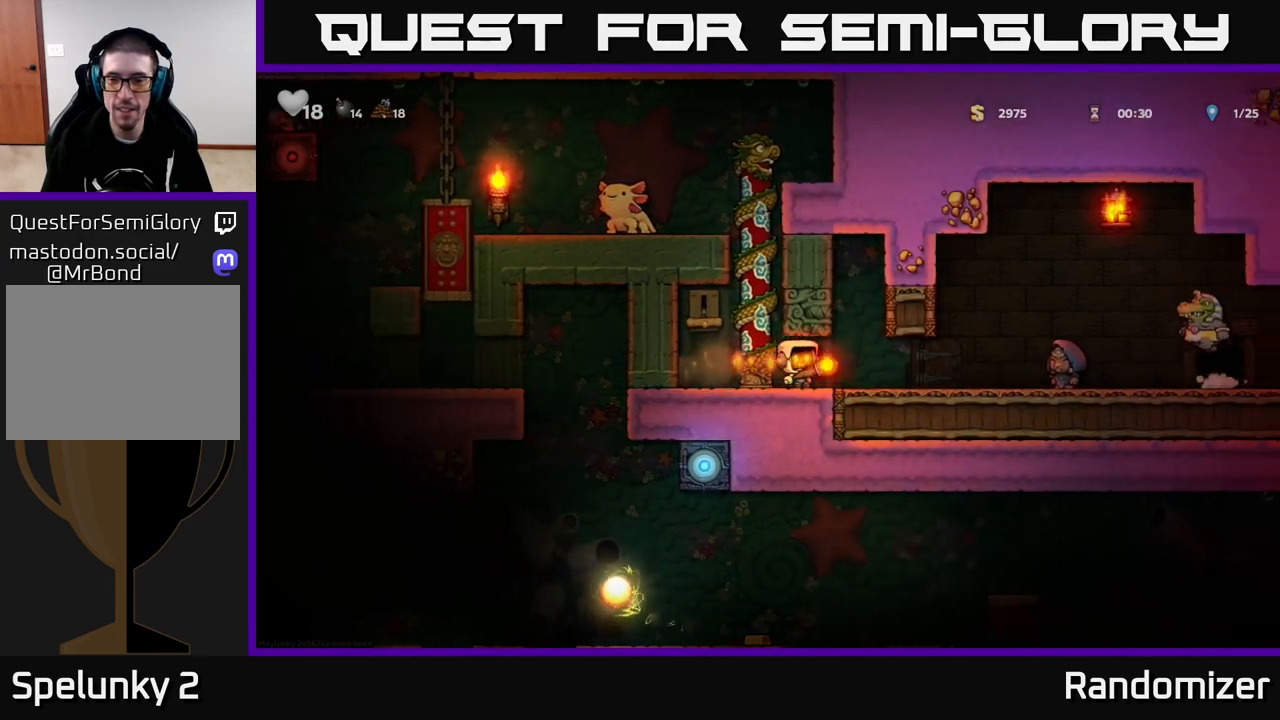
{"buttons": [], "left_stick": "right", "right_stick": "center", "events": [[317, "left_stick", "left"], [433, "left_stick", "center"], [500, "left_stick", "right"]]}
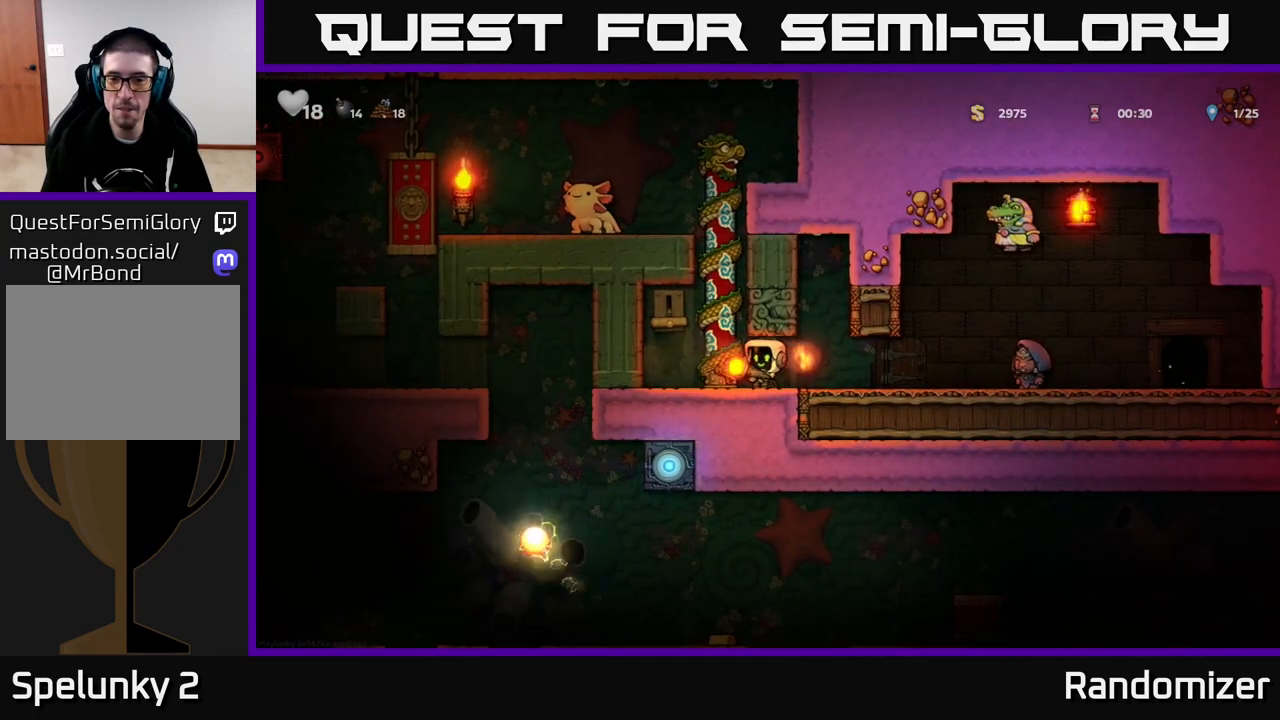
{"buttons": [], "left_stick": "left", "right_stick": "center", "events": [[167, "left_stick", "center"], [400, "left_stick", "left"]]}
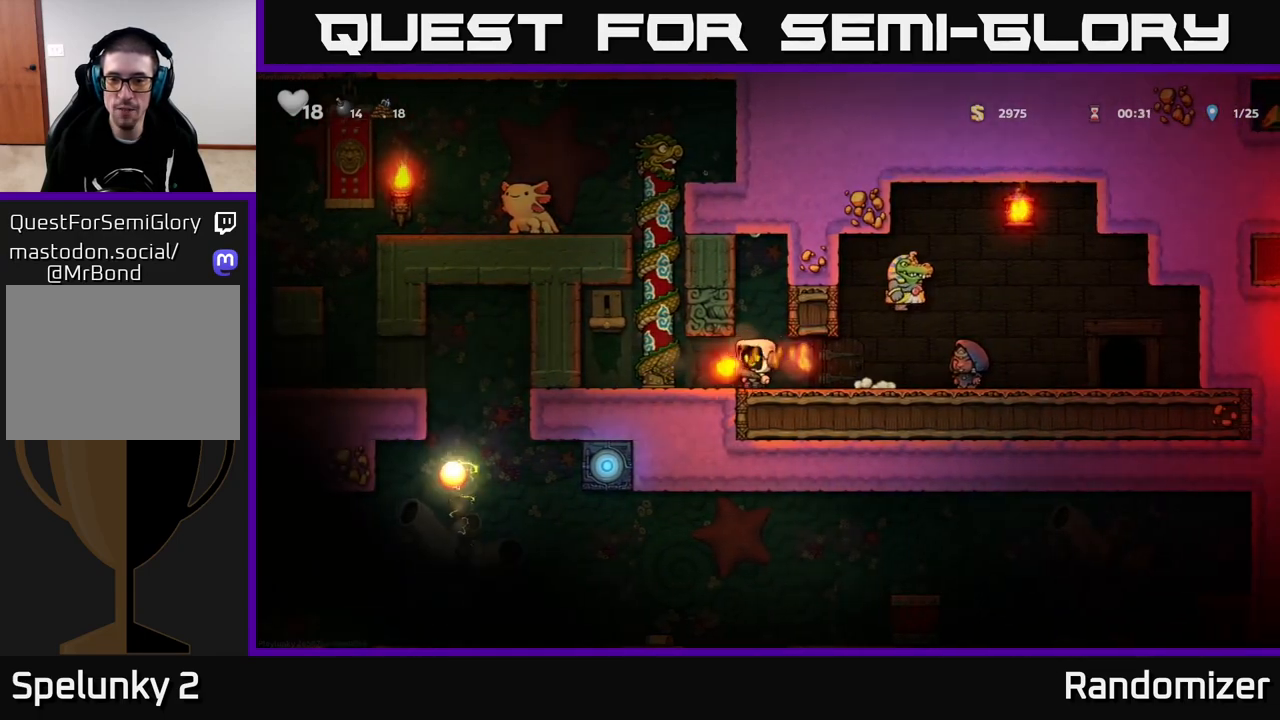
{"buttons": [], "left_stick": "right", "right_stick": "center", "events": [[183, "left_stick", "right"]]}
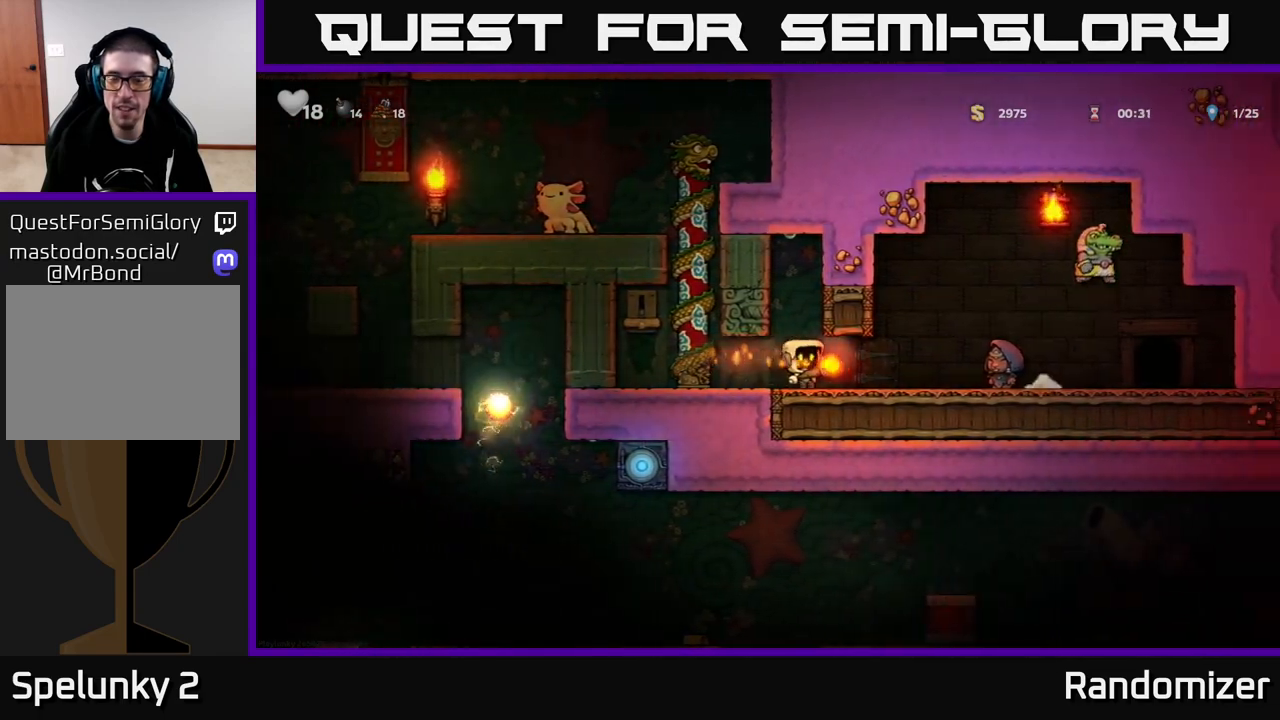
{"buttons": [], "left_stick": "left", "right_stick": "center", "events": [[200, "left_stick", "center"], [317, "left_stick", "left"]]}
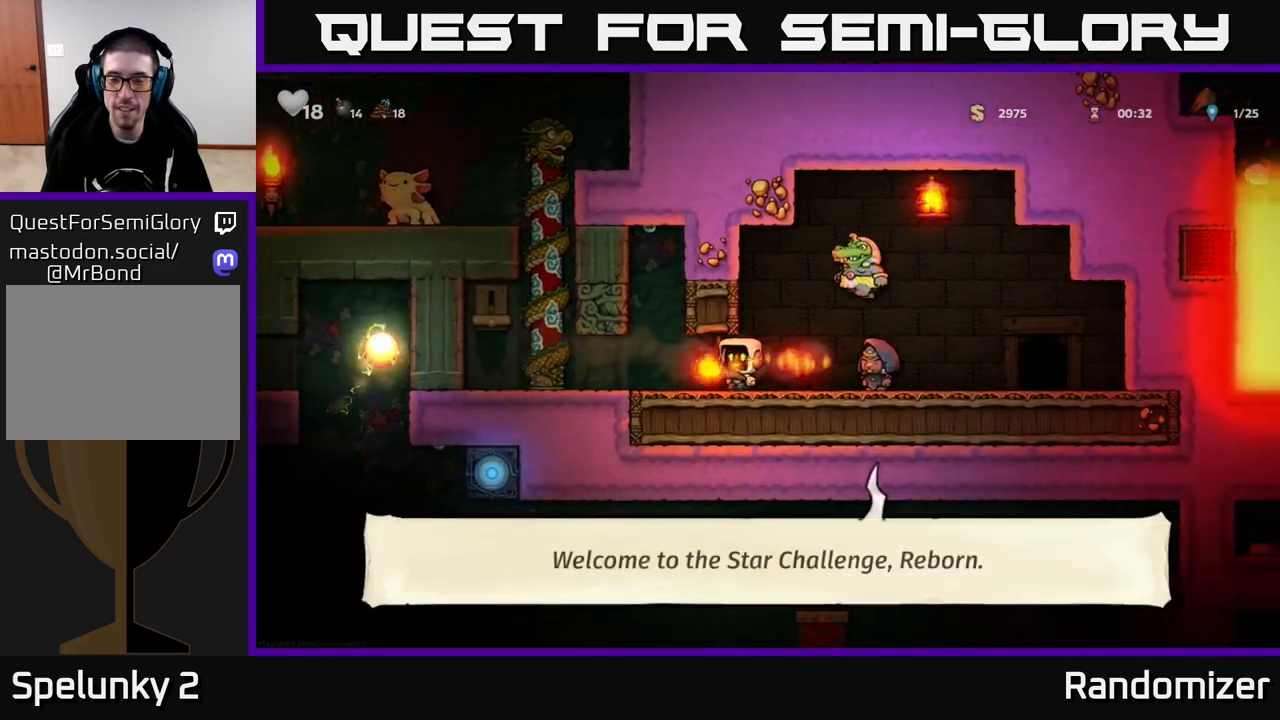
{"buttons": [], "left_stick": "center", "right_stick": "center", "events": [[267, "left_stick", "center"]]}
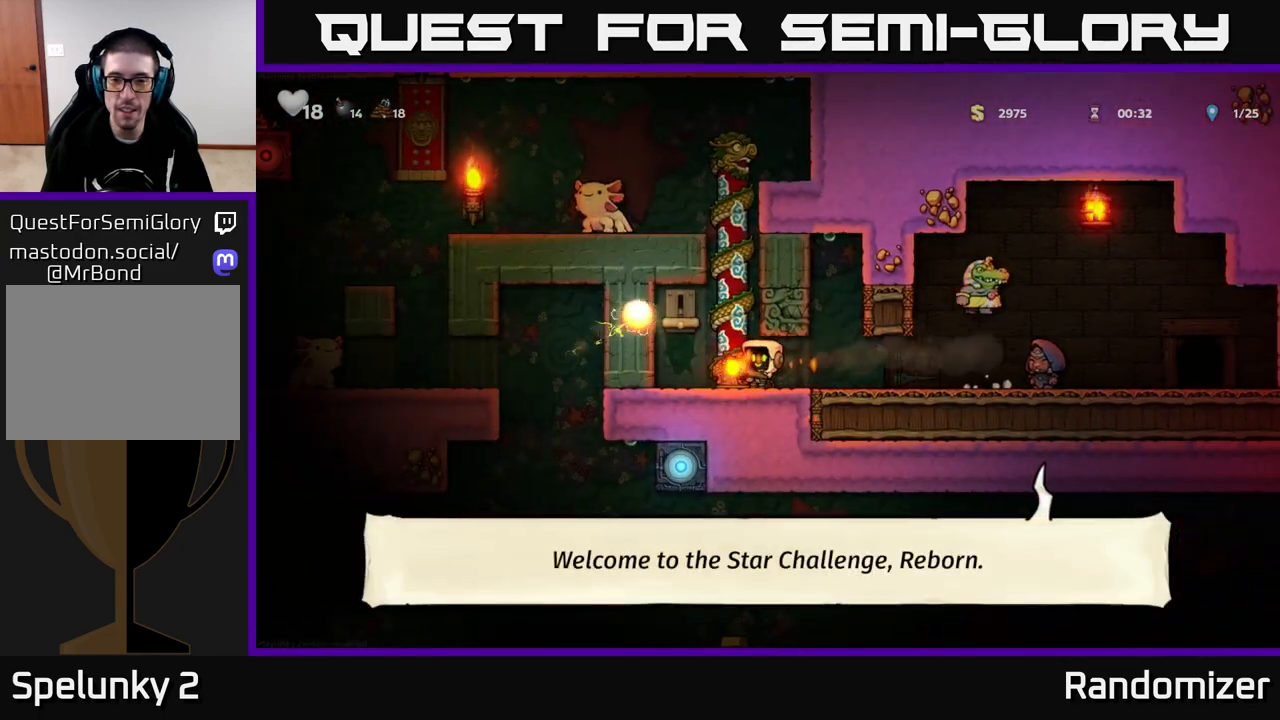
{"buttons": [], "left_stick": "left", "right_stick": "center", "events": [[217, "left_stick", "right"], [383, "left_stick", "left"]]}
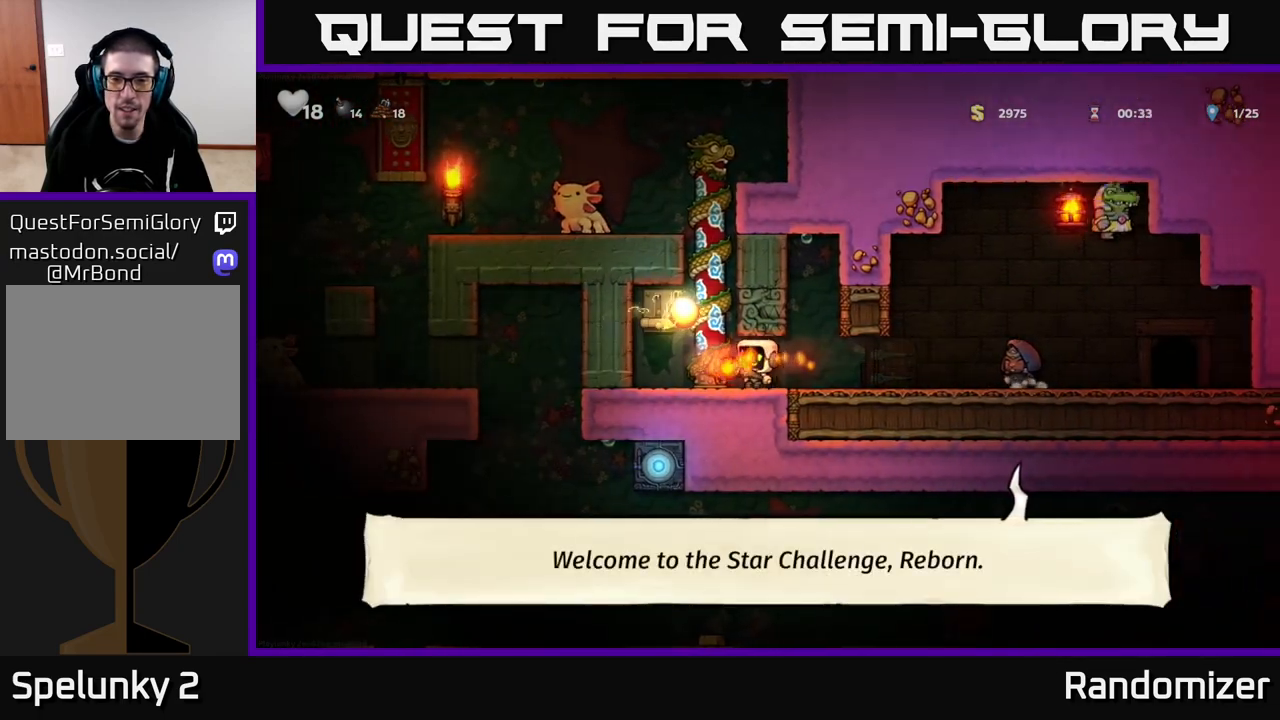
{"buttons": [], "left_stick": "center", "right_stick": "center", "events": [[283, "left_stick", "center"], [350, "left_stick", "right"], [483, "left_stick", "center"]]}
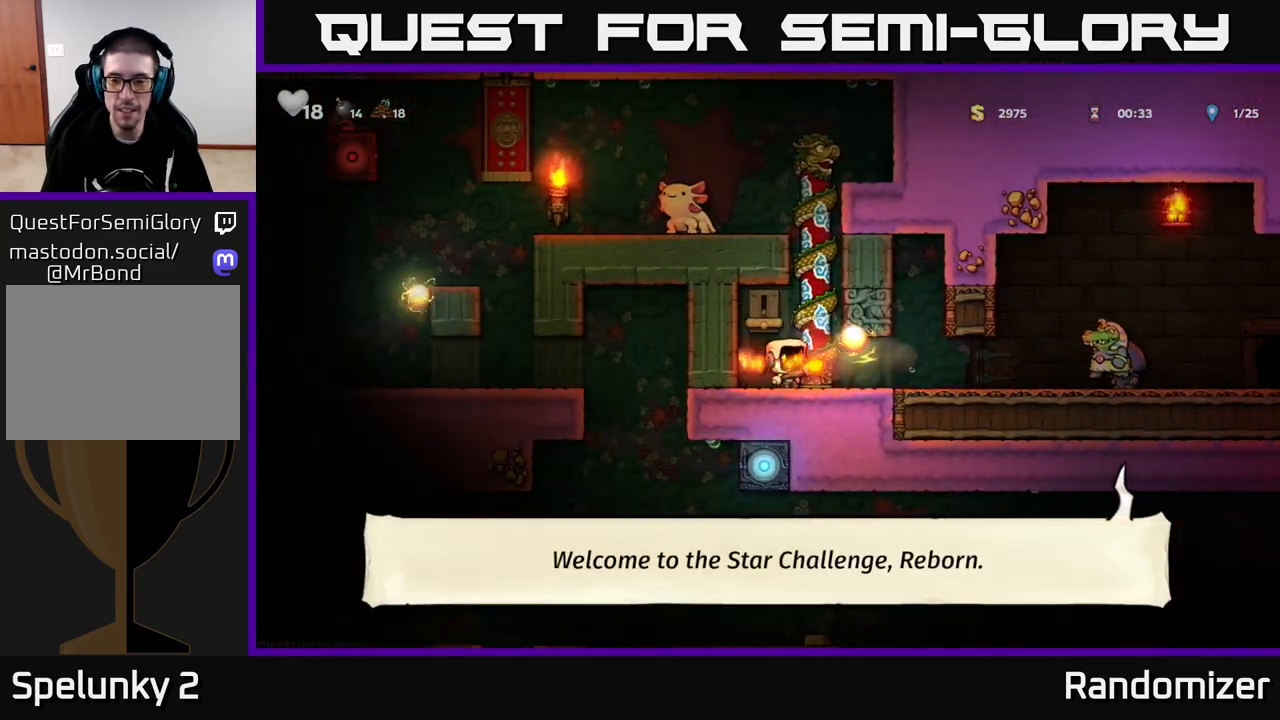
{"buttons": [], "left_stick": "center", "right_stick": "center", "events": []}
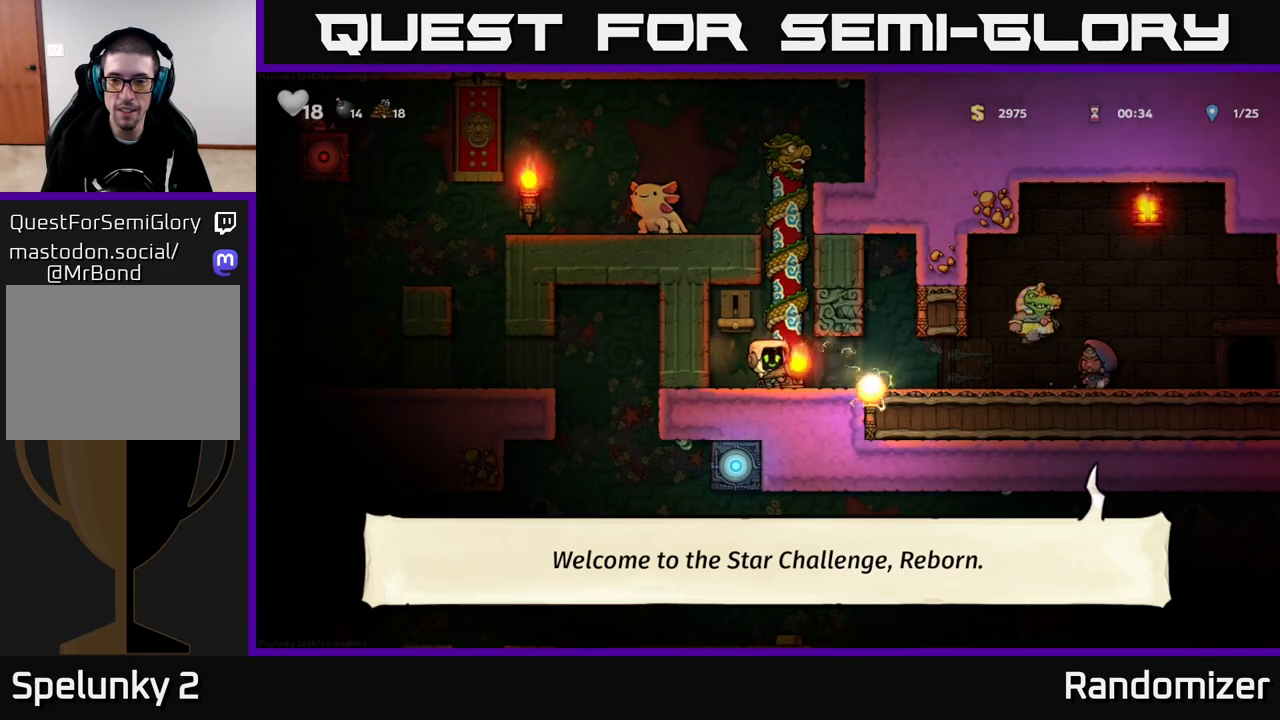
{"buttons": [], "left_stick": "center", "right_stick": "center", "events": []}